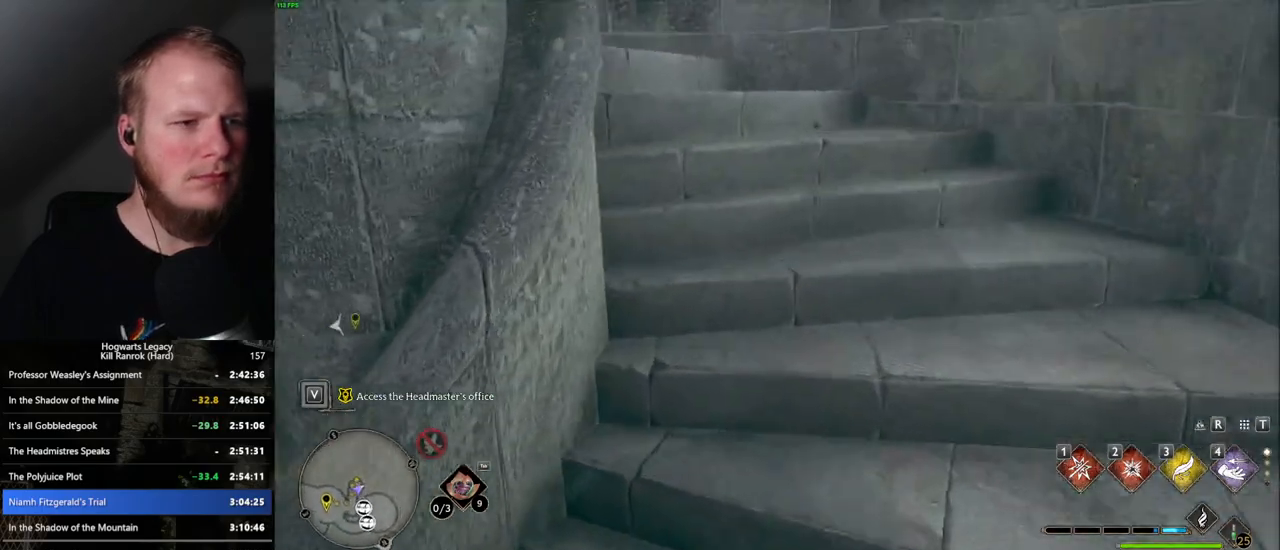
Gameplay with keyboard and mouse; each line is a JSON object with the keys and mouse buttons held at the frame after it. "events" lists presses ("down") and releases ("up") of ".", "/", "0", "1", "2", "3", "4", "5", "6", "7", "8", "9", "a", "alt_l", "alt_r", "b", "backslash", "backspace", "c", "caps_lock", "comma", "ctrl_l", "ctrl_r", "d", "e", "equals", "escape", "f", "f1", "f10", "f11", "f12", "f2", "f3", "f4", "f5", "f6", "f7", "f8", "f9", "g", "h", "i", "j", "k", "l", "lbracket", "m", "minus", "n", "o", "p", "q", "quote", "r", "rbracket", "return", "s", "semicolon", "shift_l", "shift_r", "space", "super", "t", "tab", "tilde", "u", "v", "w", "x", "y", "z", "mouse_left", "mouse_wheel", "mouse_right", "mouse_mb4" and "mouse_mb5" between this image and that frame as [ms after this image, input, new state], when the widget could be followed in between. "mouse_left", "mouse_wheel", "mouse_right", "mouse_mb4", "mouse_mb5" = the "left", "wheel", "right", "mb4", "mb5" buttons of the "mouse" list. No other keys are recorded. "wheel" means that the mouse wheel is clicked or scrolled. Mouse movement is not recorded.
{"keys": ["w"], "mouse": [], "events": []}
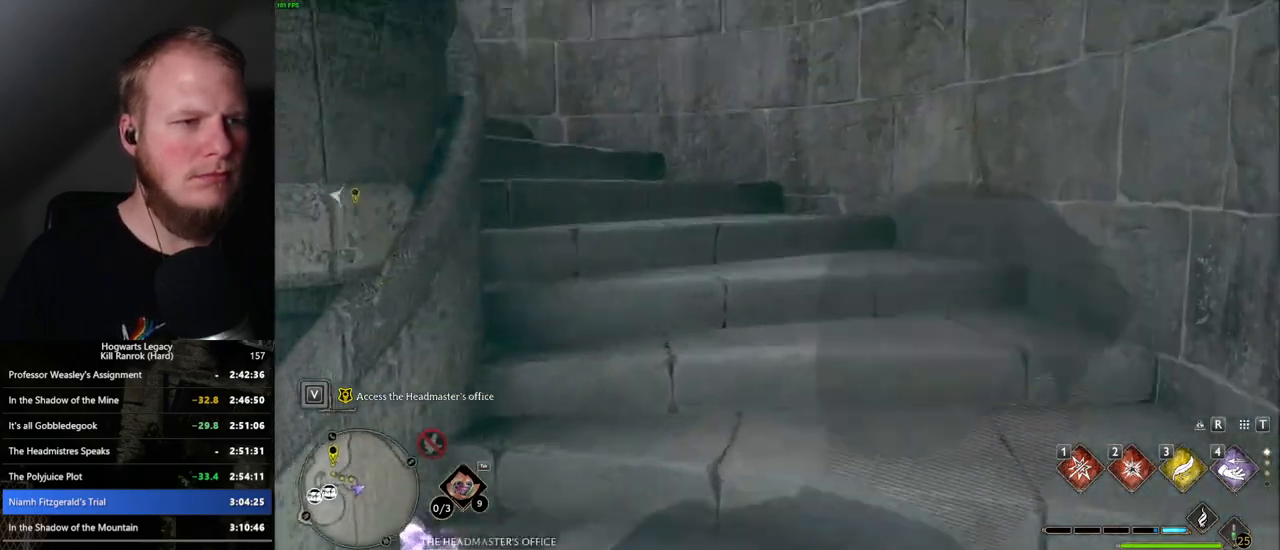
{"keys": ["w"], "mouse": [], "events": []}
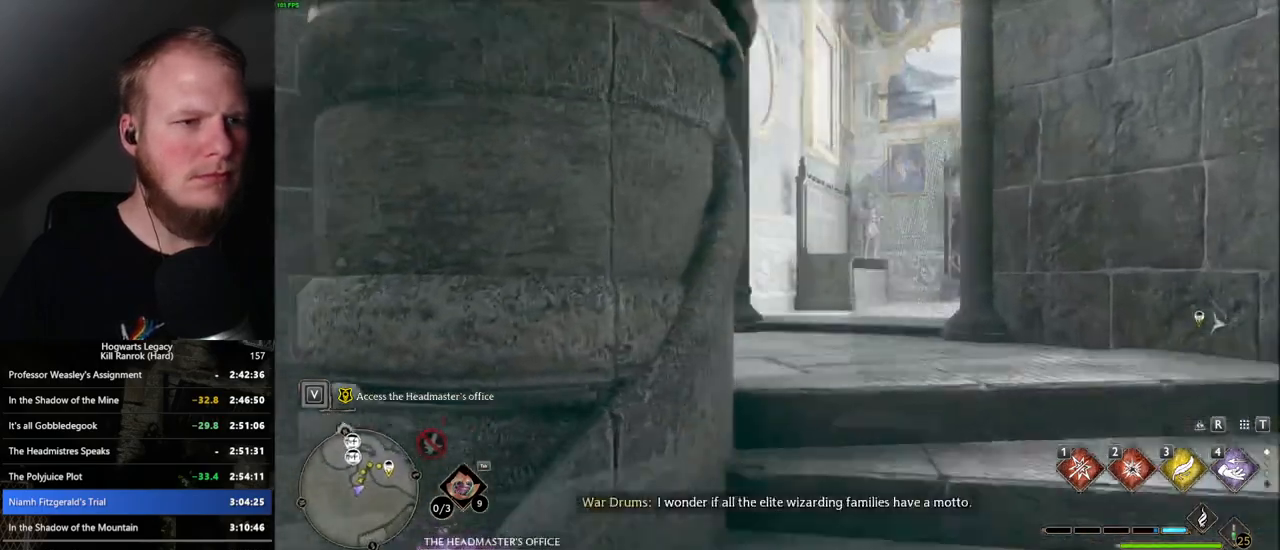
{"keys": ["w"], "mouse": [], "events": []}
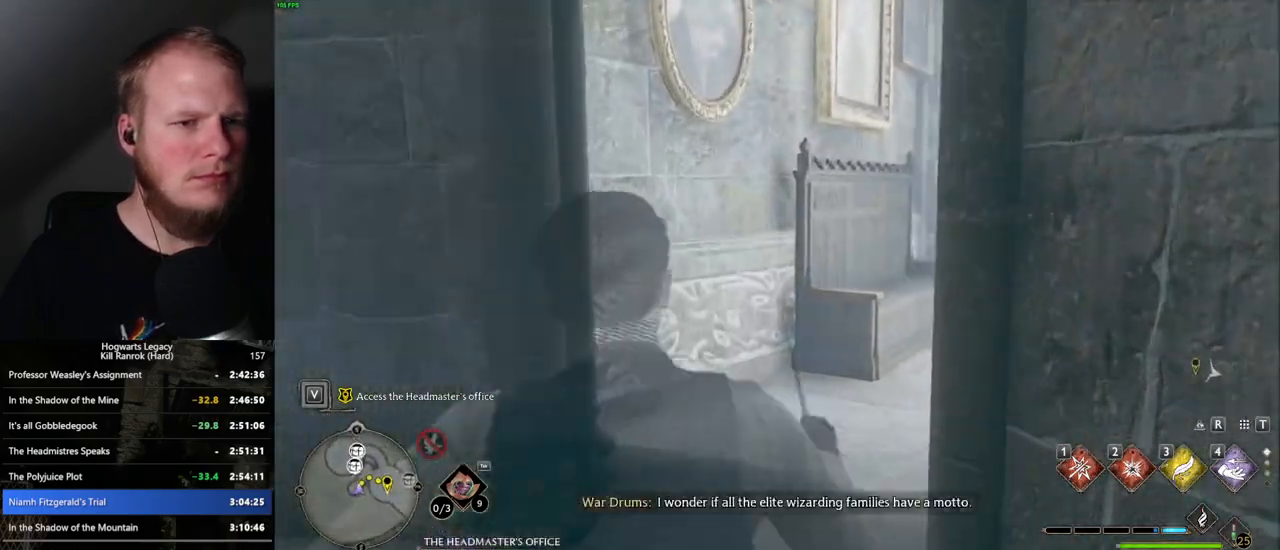
{"keys": ["w"], "mouse": [], "events": []}
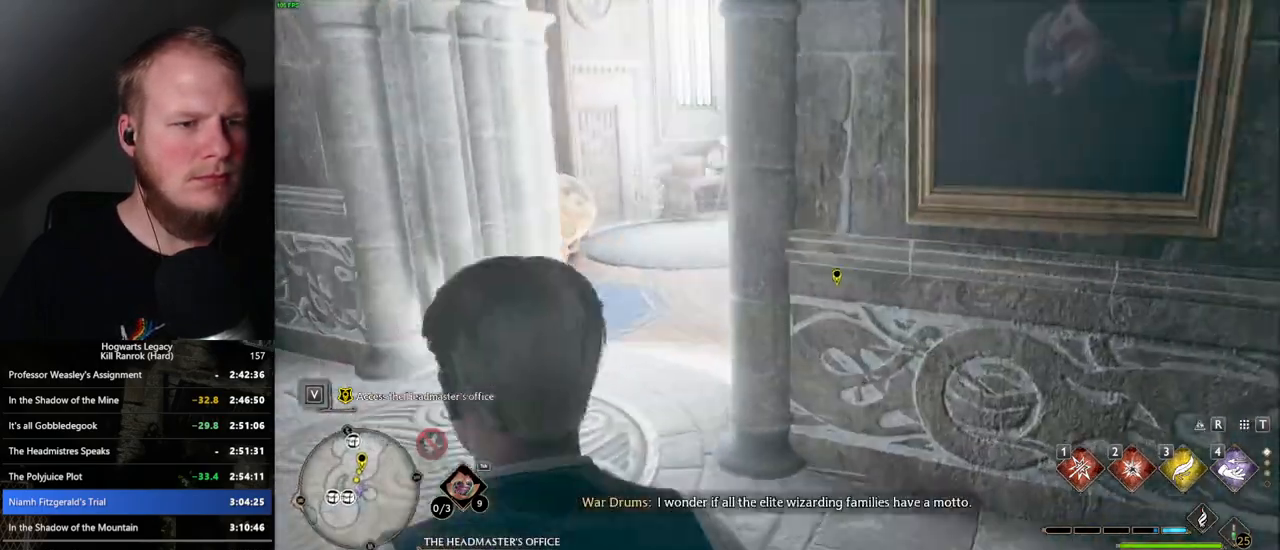
{"keys": ["w"], "mouse": [], "events": []}
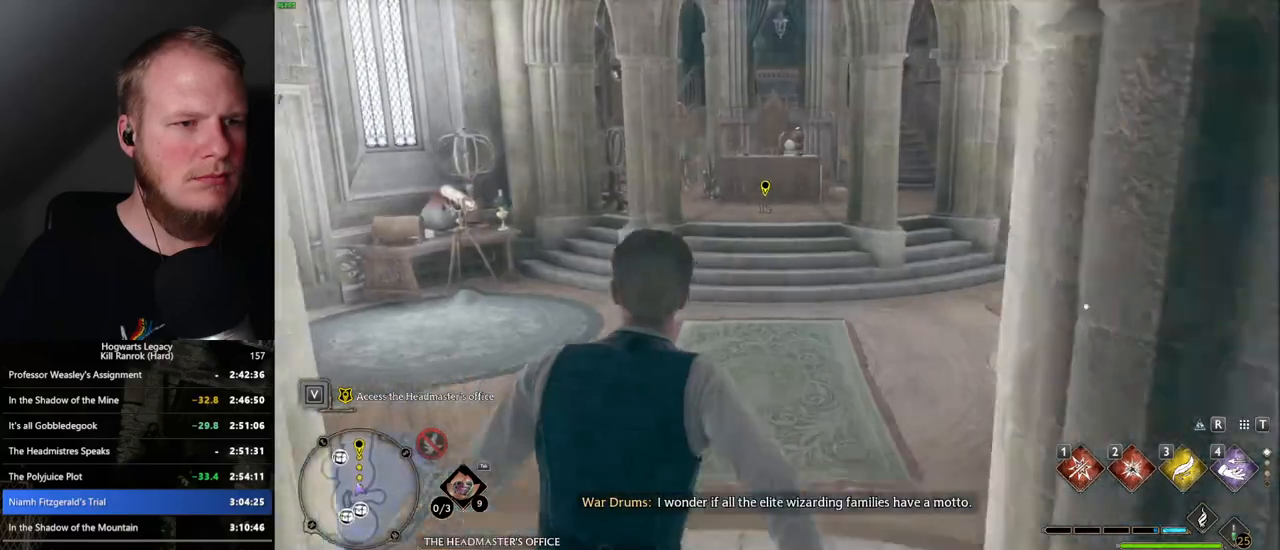
{"keys": ["w"], "mouse": [], "events": []}
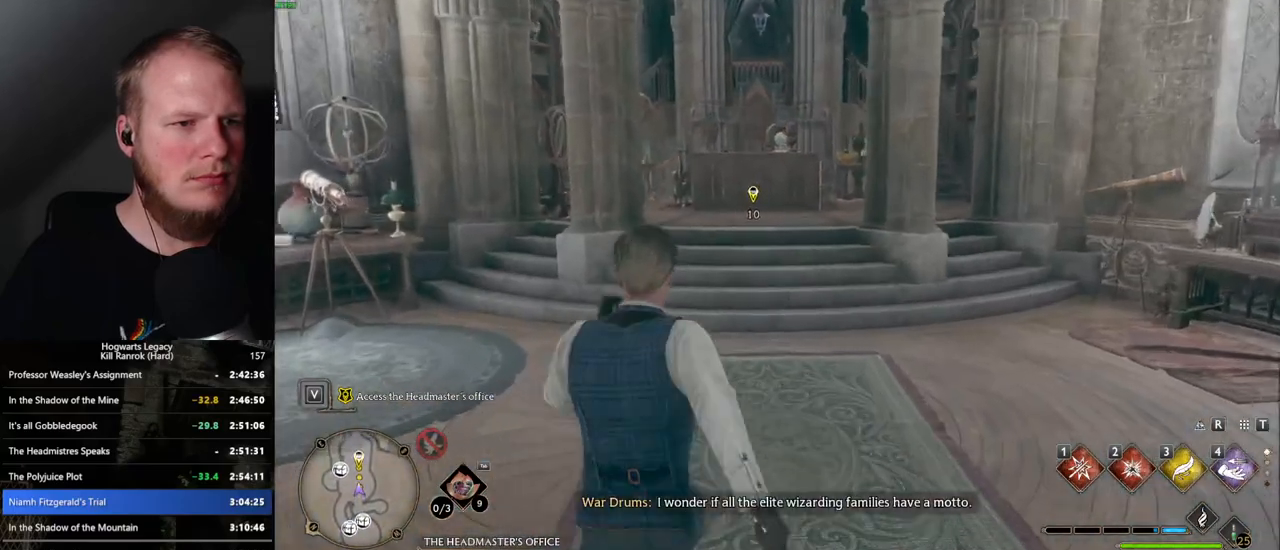
{"keys": ["w"], "mouse": [], "events": []}
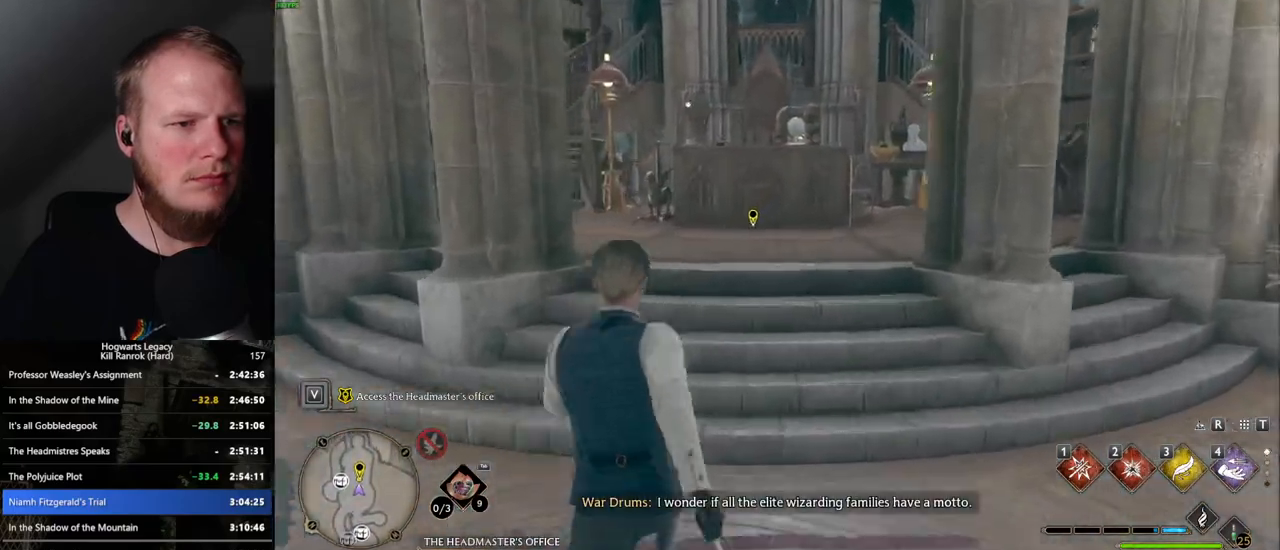
{"keys": ["f", "w"], "mouse": [], "events": [[34, "f", "down"], [67, "f", "up"], [167, "f", "down"], [234, "f", "up"], [334, "f", "down"], [400, "f", "up"], [484, "f", "down"]]}
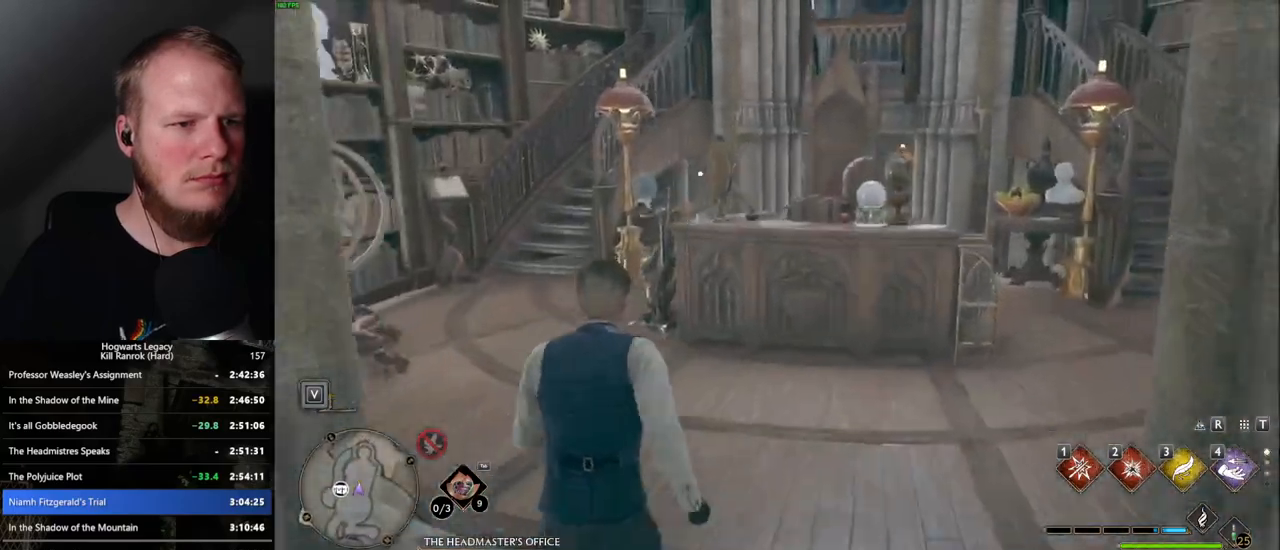
{"keys": [], "mouse": ["wheel"], "events": [[34, "f", "up"], [134, "f", "down"], [200, "f", "up"], [200, "w", "up"], [267, "f", "down"], [367, "f", "up"], [500, "mouse_wheel", "down"]]}
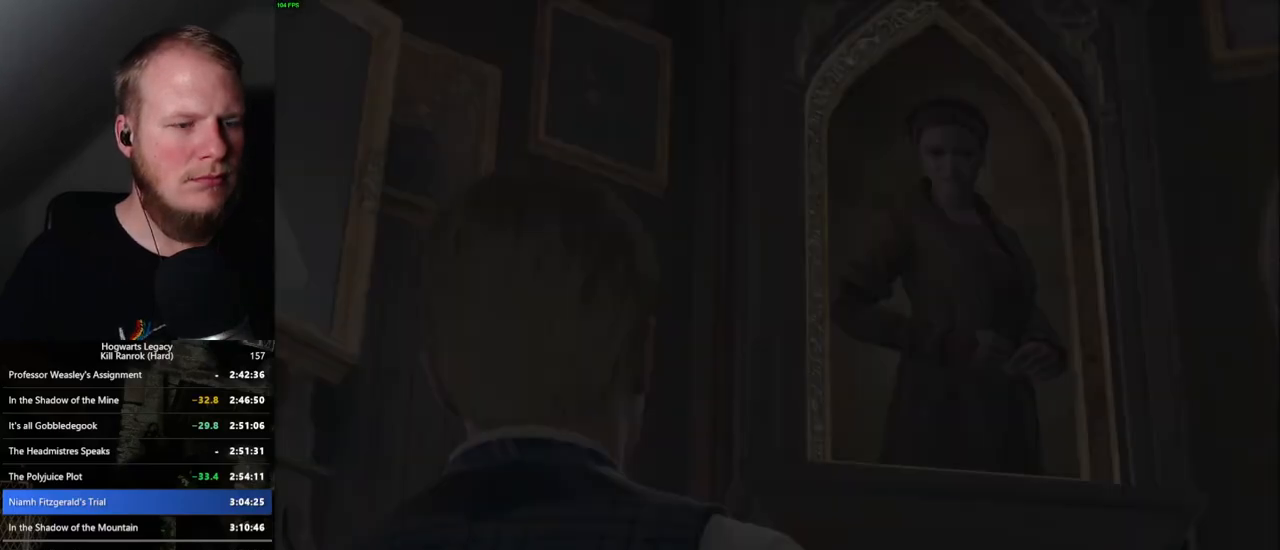
{"keys": ["q"], "mouse": [], "events": [[17, "mouse_wheel", "up"], [34, "q", "down"], [50, "space", "down"], [84, "mouse_wheel", "down"], [100, "mouse_wheel", "up"], [100, "q", "up"], [117, "space", "up"], [200, "q", "down"], [200, "space", "down"], [267, "space", "up"], [284, "q", "up"], [350, "q", "down"], [367, "space", "down"], [417, "space", "up"], [450, "q", "up"], [484, "q", "down"]]}
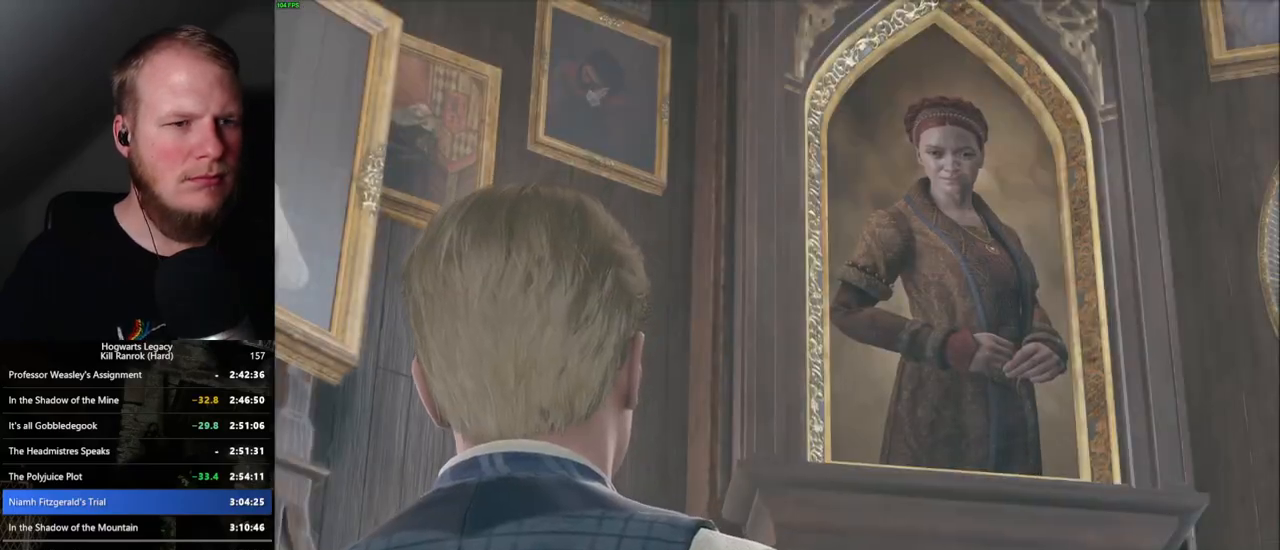
{"keys": ["q", "space"], "mouse": [], "events": [[17, "space", "down"], [67, "space", "up"], [100, "q", "up"], [134, "q", "down"], [150, "space", "down"], [217, "q", "up"], [234, "space", "up"], [300, "q", "down"], [334, "mouse_wheel", "down"], [334, "space", "down"], [367, "mouse_wheel", "up"], [384, "mouse_wheel", "down"], [384, "q", "up"], [384, "space", "up"], [417, "mouse_wheel", "up"], [434, "q", "down"], [450, "space", "down"]]}
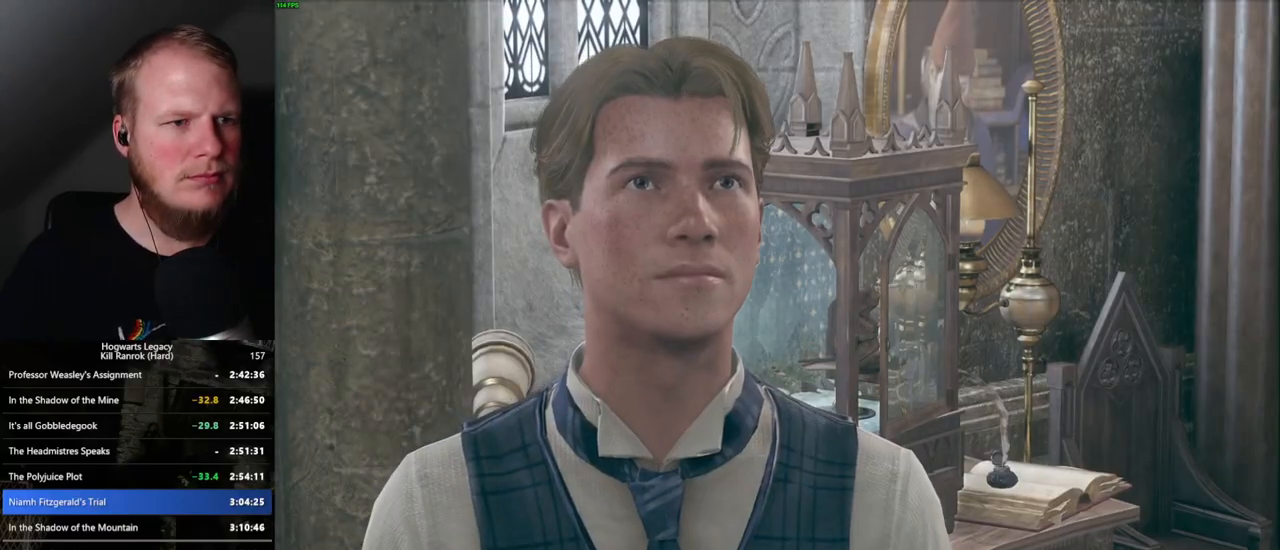
{"keys": ["q"], "mouse": [], "events": [[17, "q", "up"], [50, "space", "up"], [117, "q", "down"], [134, "space", "down"], [184, "space", "up"], [200, "q", "up"], [234, "mouse_wheel", "down"], [250, "mouse_wheel", "up"], [267, "mouse_wheel", "down"], [284, "mouse_wheel", "up"], [284, "q", "down"], [284, "space", "down"], [300, "mouse_wheel", "down"], [350, "mouse_wheel", "up"], [350, "q", "up"], [350, "space", "up"], [400, "q", "down"], [434, "space", "down"], [500, "space", "up"]]}
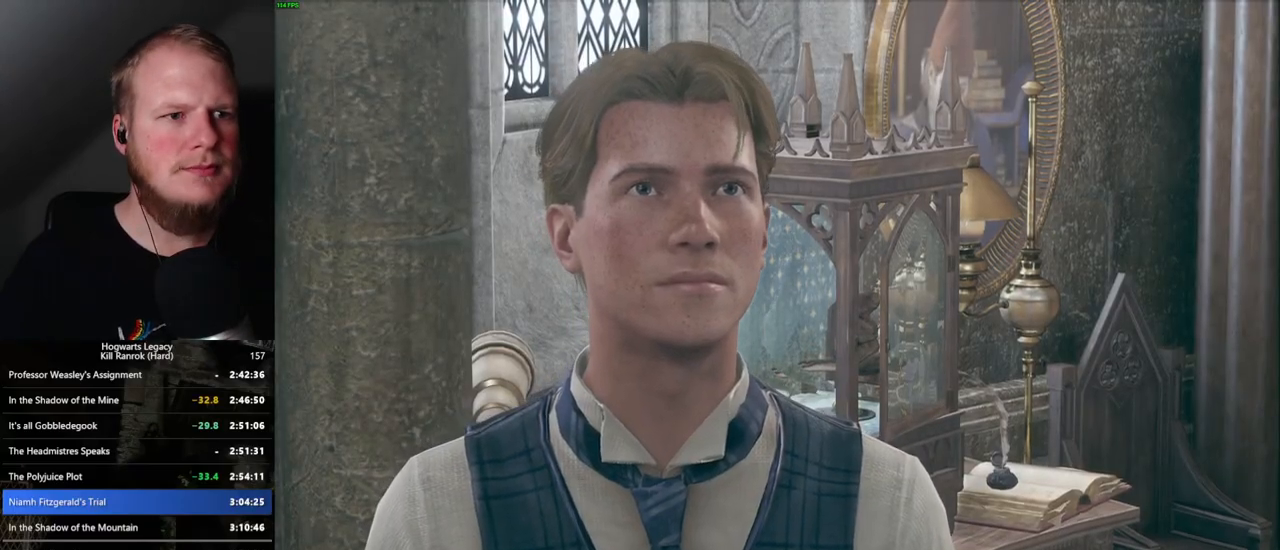
{"keys": [], "mouse": [], "events": [[84, "space", "down"], [117, "mouse_wheel", "down"], [150, "mouse_wheel", "up"], [150, "space", "up"], [167, "q", "up"], [184, "mouse_wheel", "down"], [200, "q", "down"], [234, "mouse_wheel", "up"], [234, "space", "down"], [317, "q", "up"], [317, "space", "up"], [384, "q", "down"], [400, "space", "down"], [467, "q", "up"], [467, "space", "up"]]}
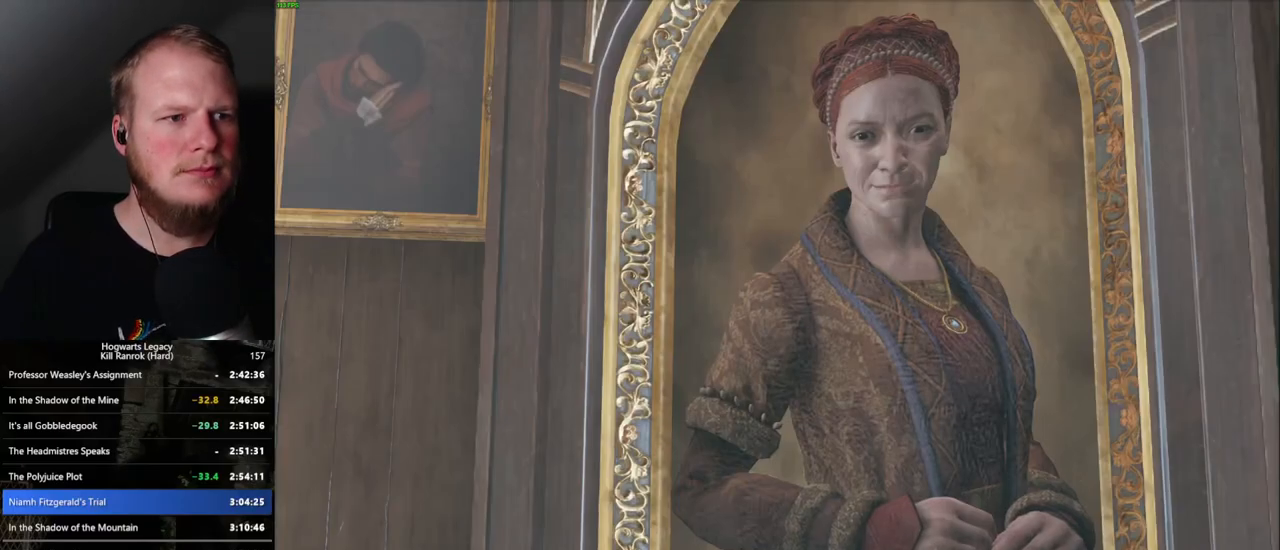
{"keys": [], "mouse": ["wheel"], "events": [[34, "mouse_wheel", "down"], [50, "mouse_wheel", "up"], [50, "q", "down"], [50, "space", "down"], [67, "mouse_wheel", "down"], [100, "mouse_wheel", "up"], [100, "q", "up"], [117, "space", "up"], [134, "mouse_wheel", "down"], [167, "mouse_wheel", "up"], [184, "q", "down"], [200, "space", "down"], [267, "q", "up"], [267, "space", "up"], [317, "q", "down"], [417, "mouse_wheel", "down"], [417, "space", "down"], [484, "mouse_wheel", "up"], [484, "q", "up"], [484, "space", "up"], [500, "mouse_wheel", "down"]]}
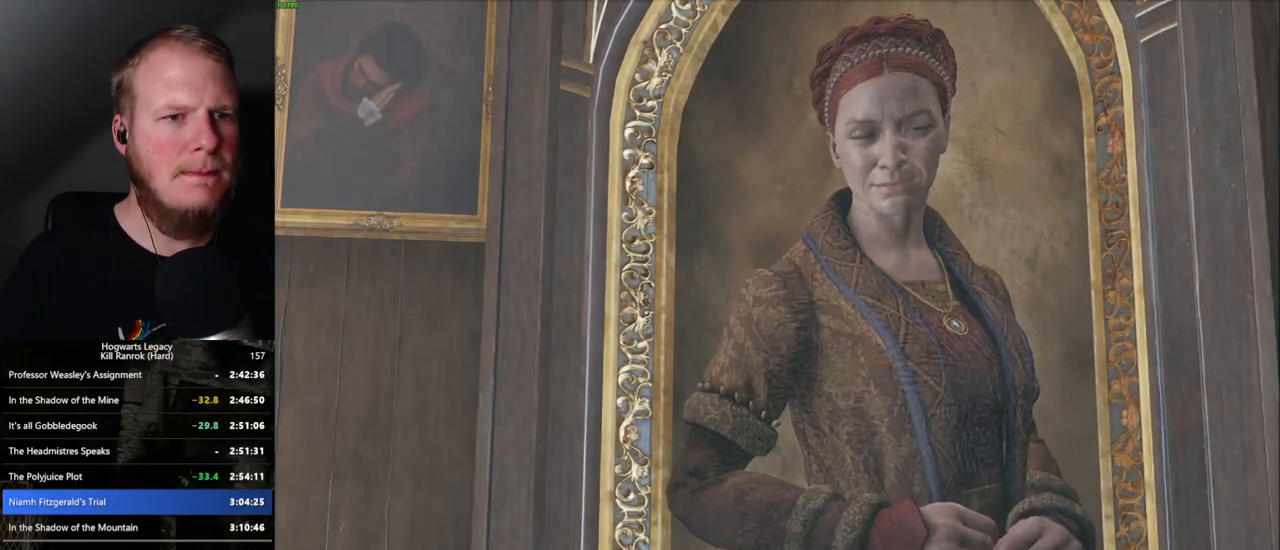
{"keys": [], "mouse": [], "events": [[34, "mouse_wheel", "up"], [34, "space", "down"], [67, "q", "down"], [134, "q", "up"], [134, "space", "up"], [200, "q", "down"], [217, "space", "down"], [250, "q", "up"], [250, "space", "up"]]}
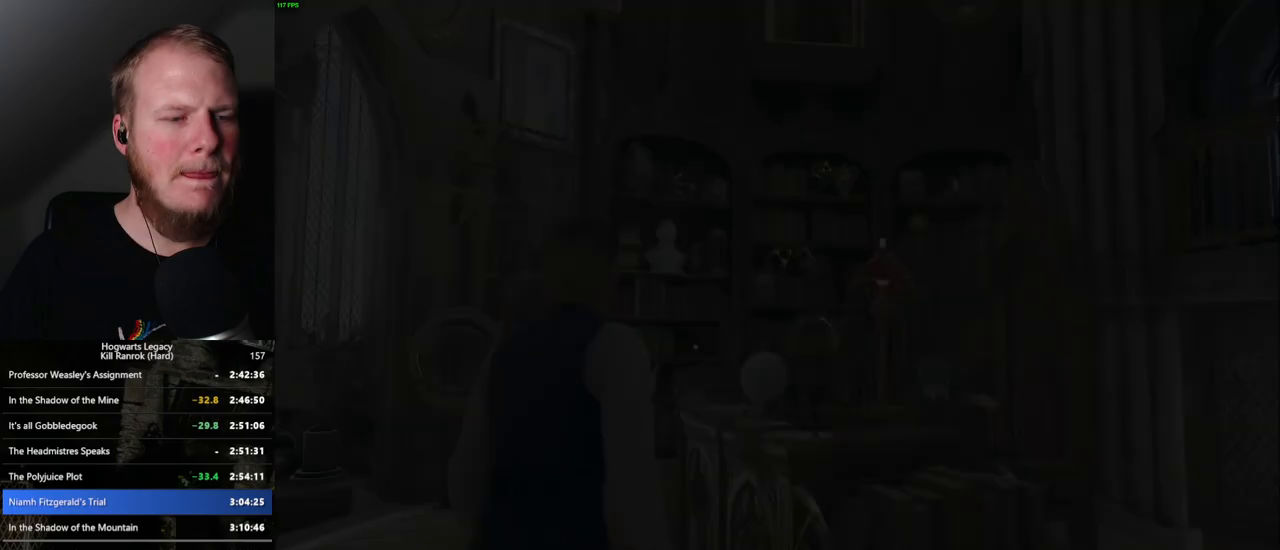
{"keys": ["w"], "mouse": [], "events": [[67, "w", "down"], [84, "a", "down"], [134, "space", "down"], [217, "a", "up"], [234, "space", "up"], [367, "shift_l", "down"], [467, "shift_l", "up"]]}
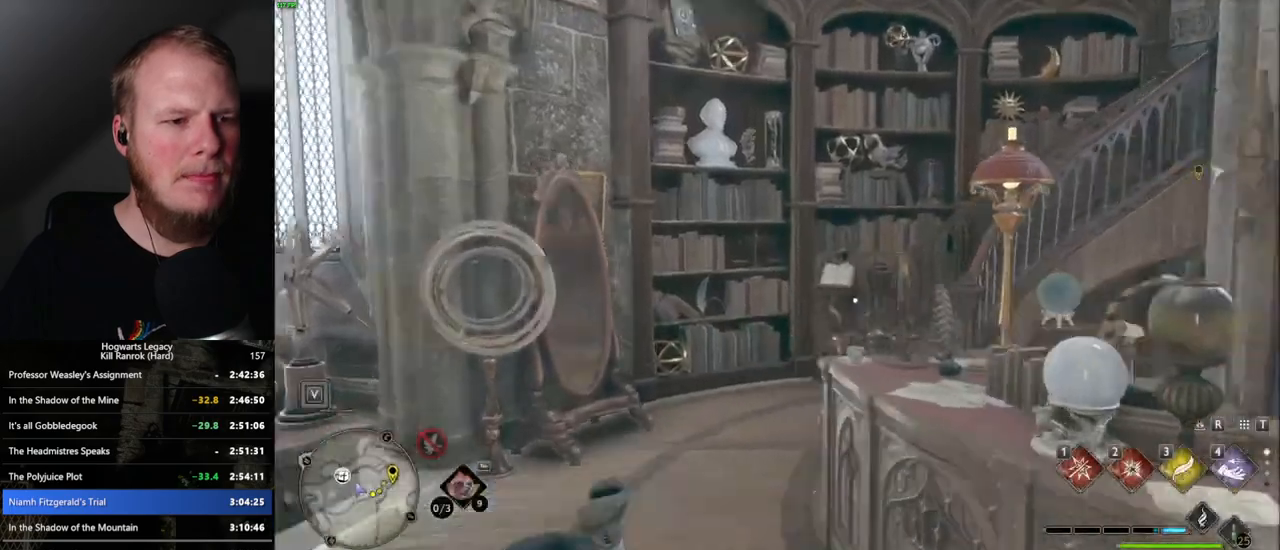
{"keys": ["w"], "mouse": [], "events": []}
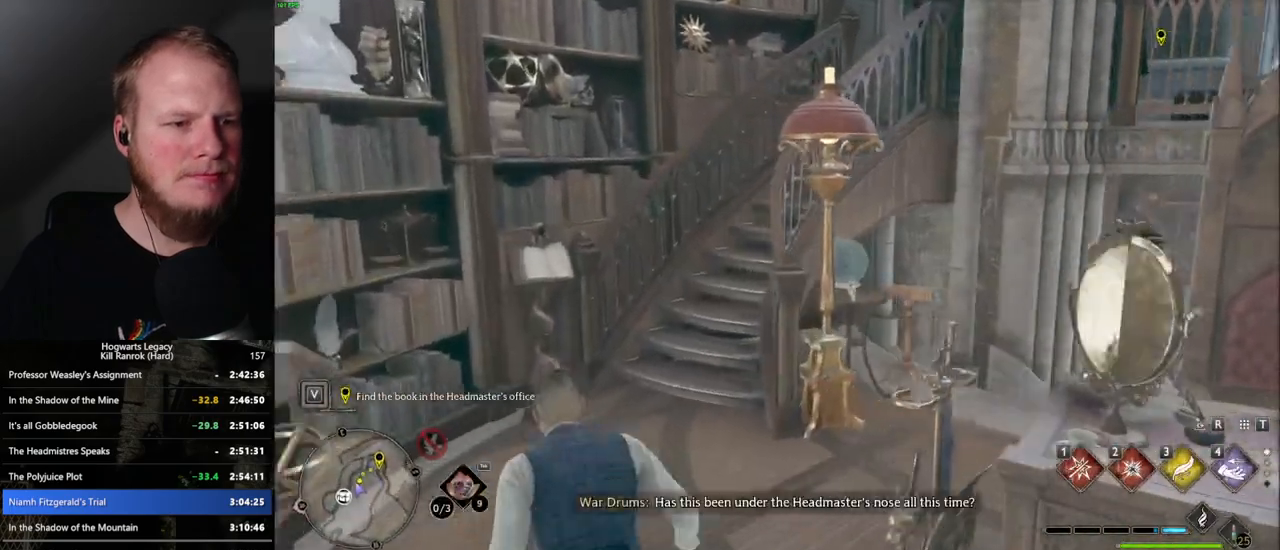
{"keys": ["w"], "mouse": [], "events": []}
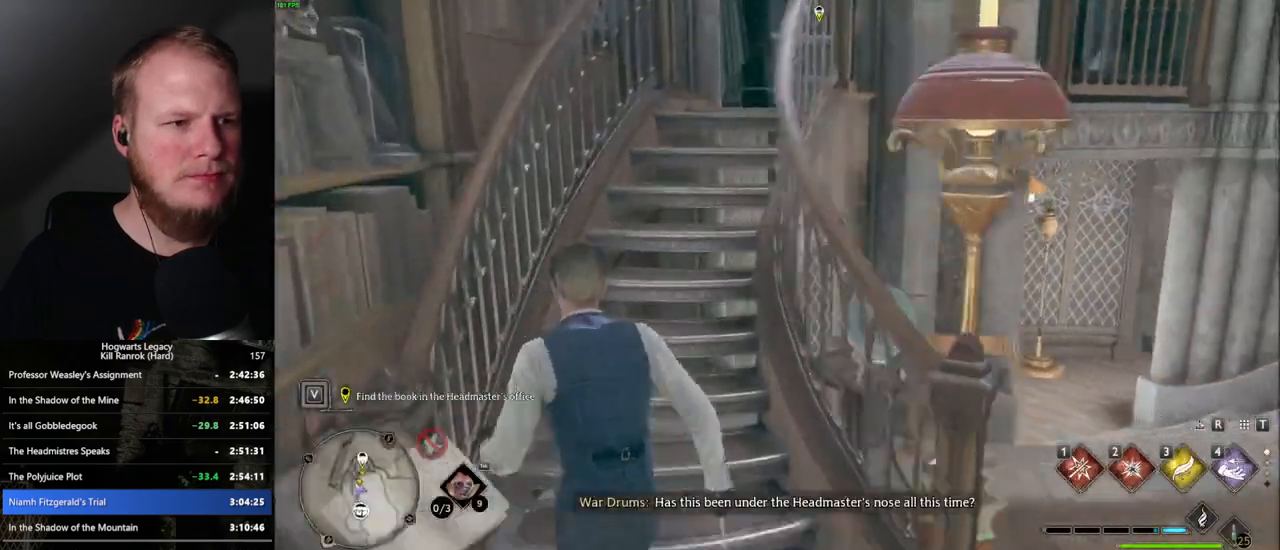
{"keys": ["w"], "mouse": [], "events": []}
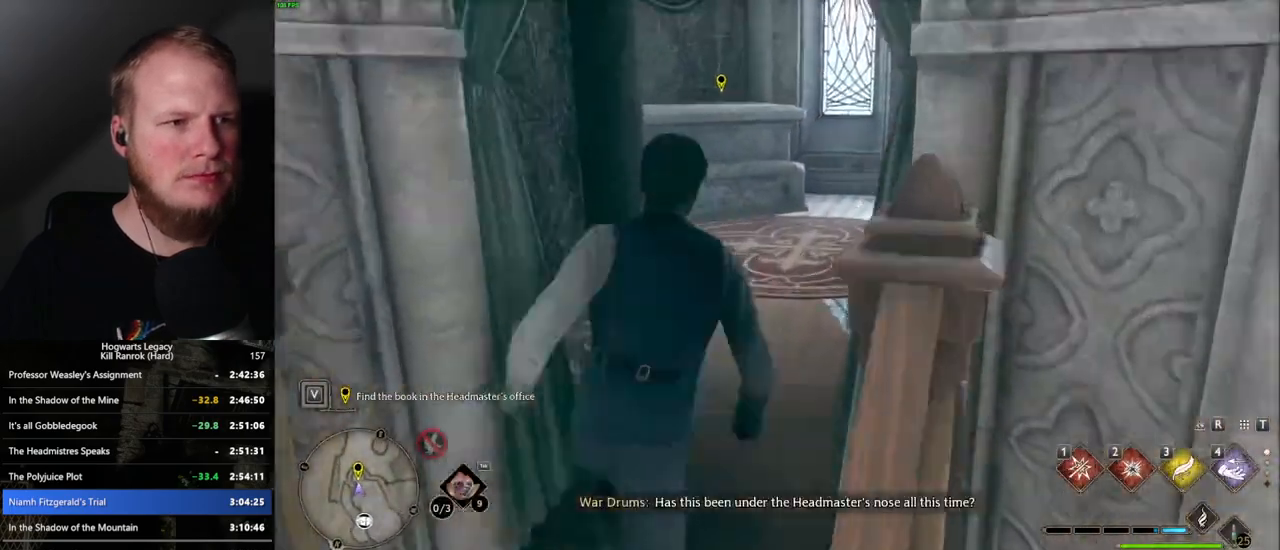
{"keys": ["w"], "mouse": [], "events": [[384, "f", "down"], [467, "f", "up"]]}
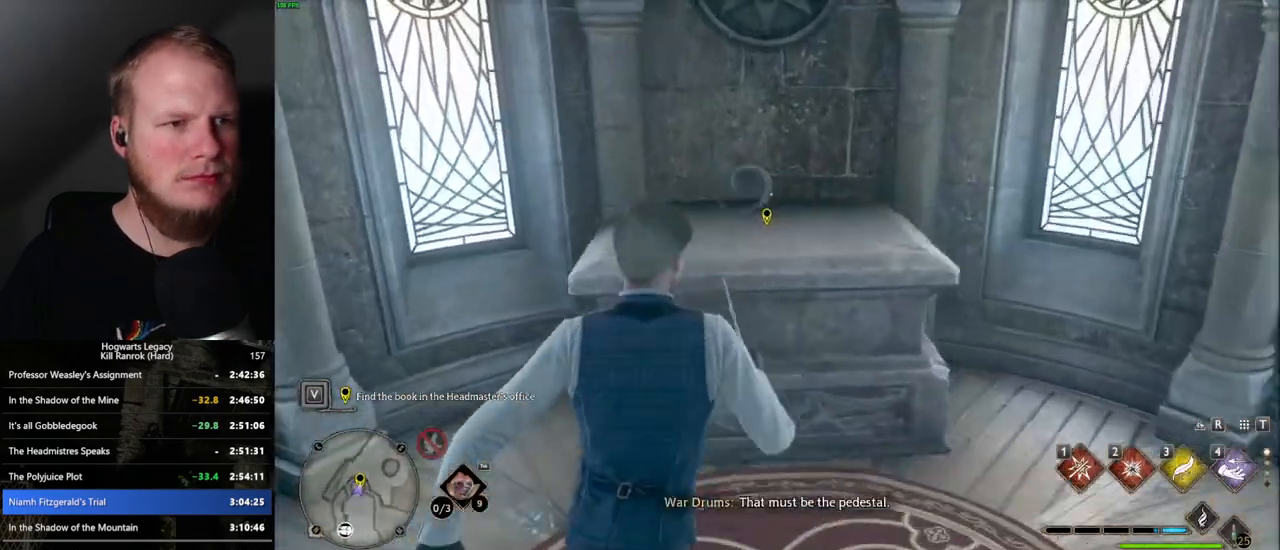
{"keys": ["f"], "mouse": [], "events": [[17, "f", "down"], [67, "w", "up"], [117, "f", "up"], [184, "f", "down"], [250, "f", "up"], [317, "f", "down"], [417, "f", "up"], [450, "f", "down"]]}
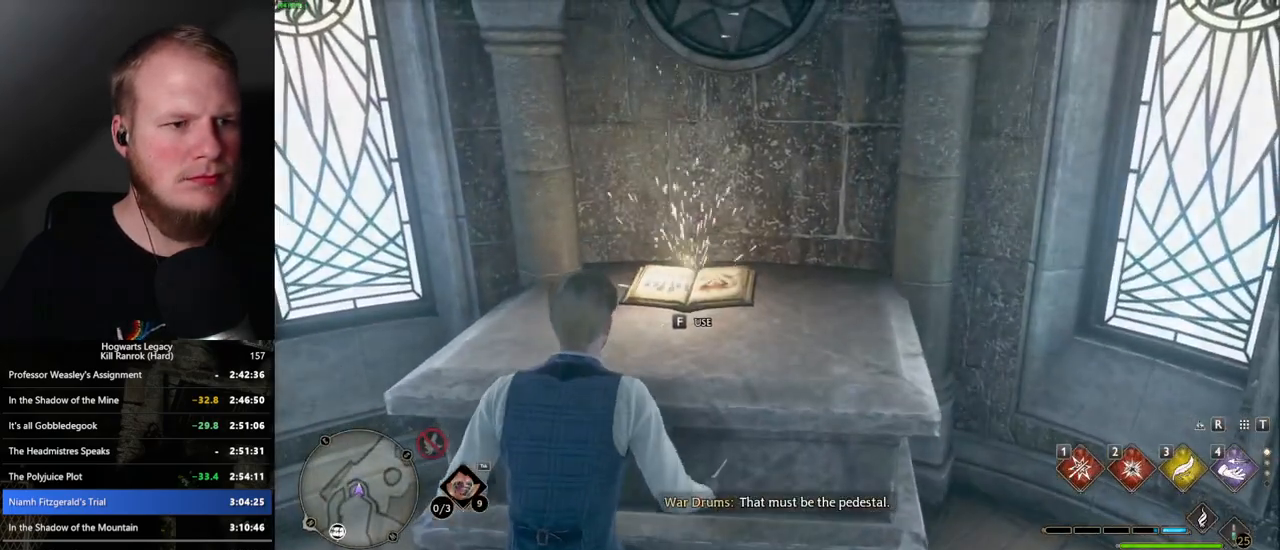
{"keys": ["q"], "mouse": [], "events": [[67, "f", "up"], [250, "q", "down"]]}
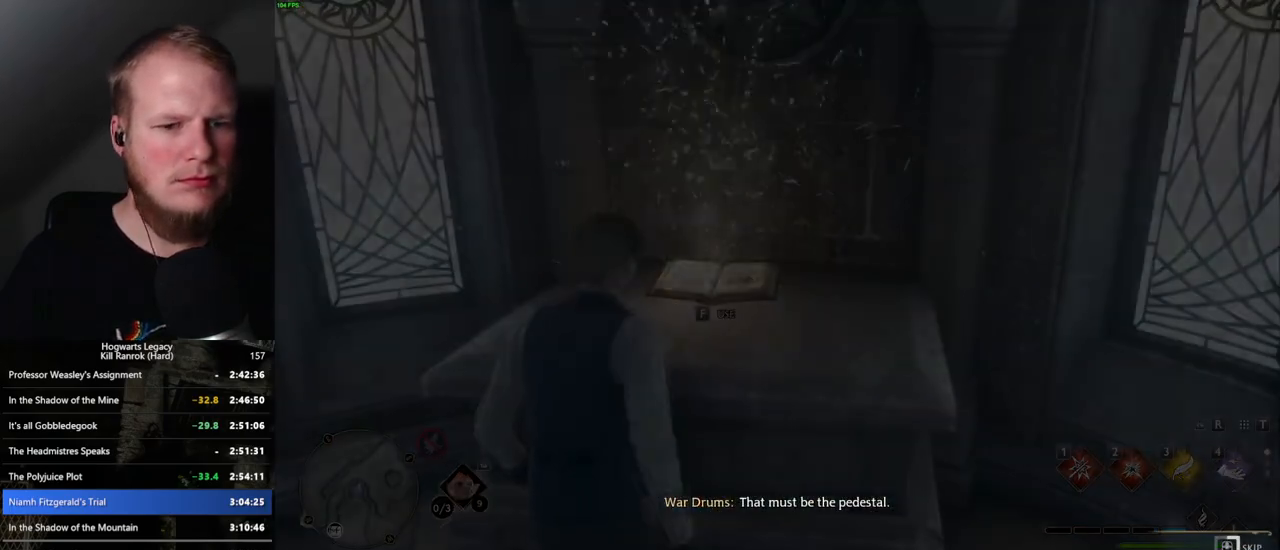
{"keys": ["q"], "mouse": [], "events": []}
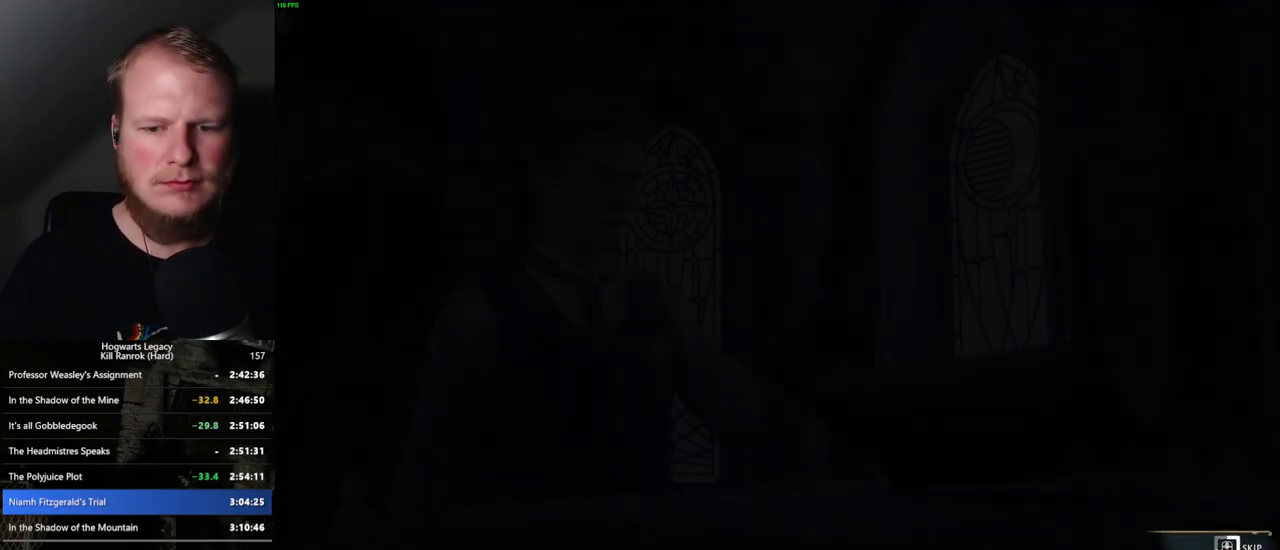
{"keys": ["q"], "mouse": [], "events": []}
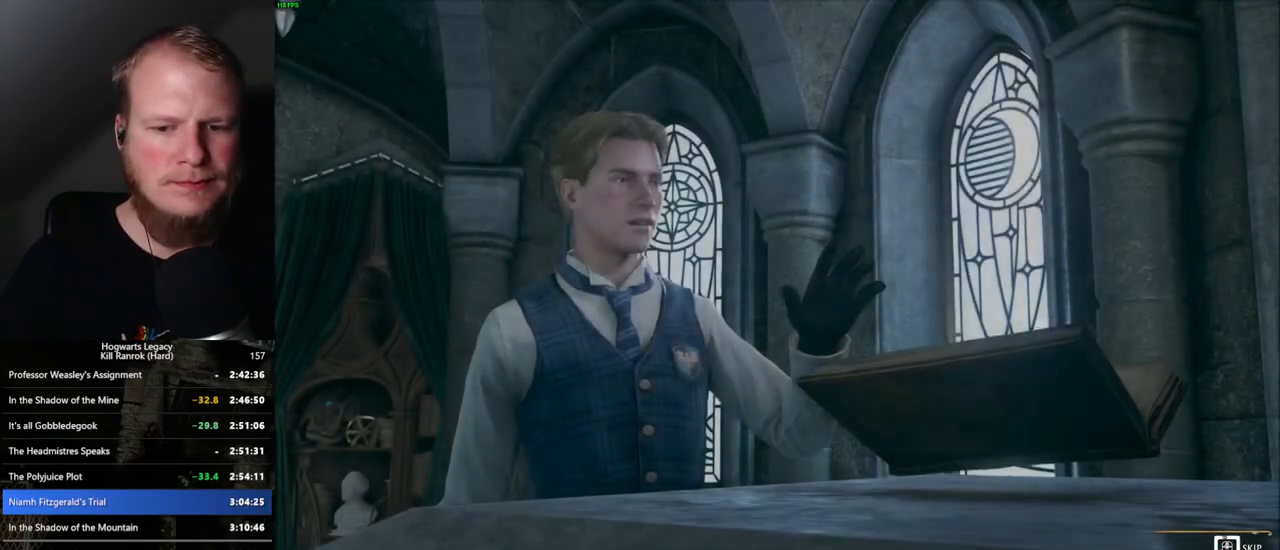
{"keys": ["q"], "mouse": [], "events": []}
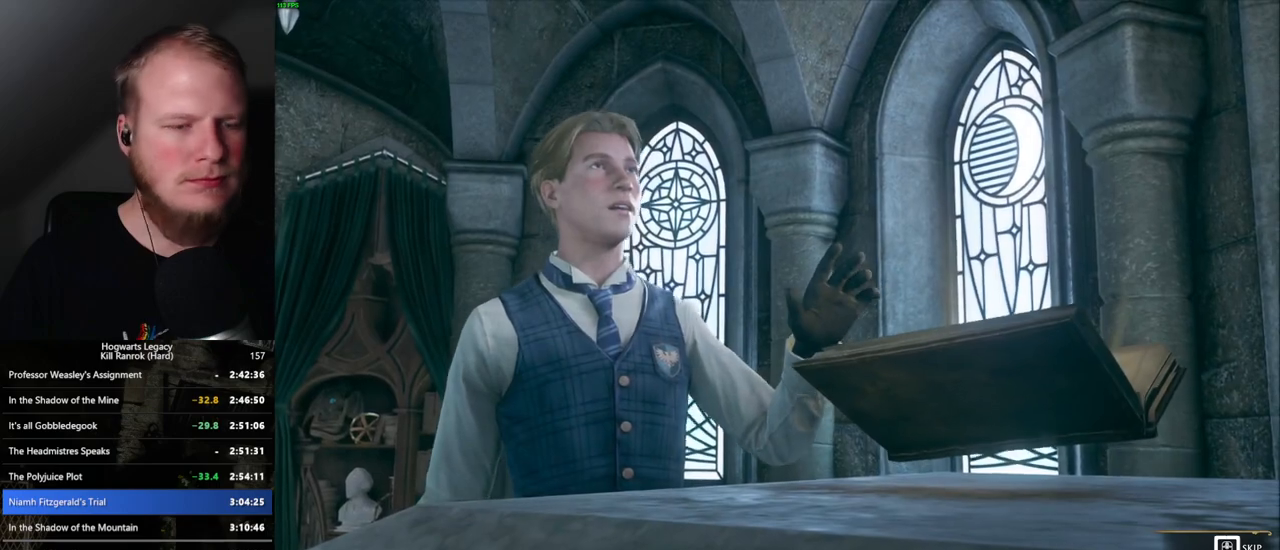
{"keys": ["q"], "mouse": [], "events": []}
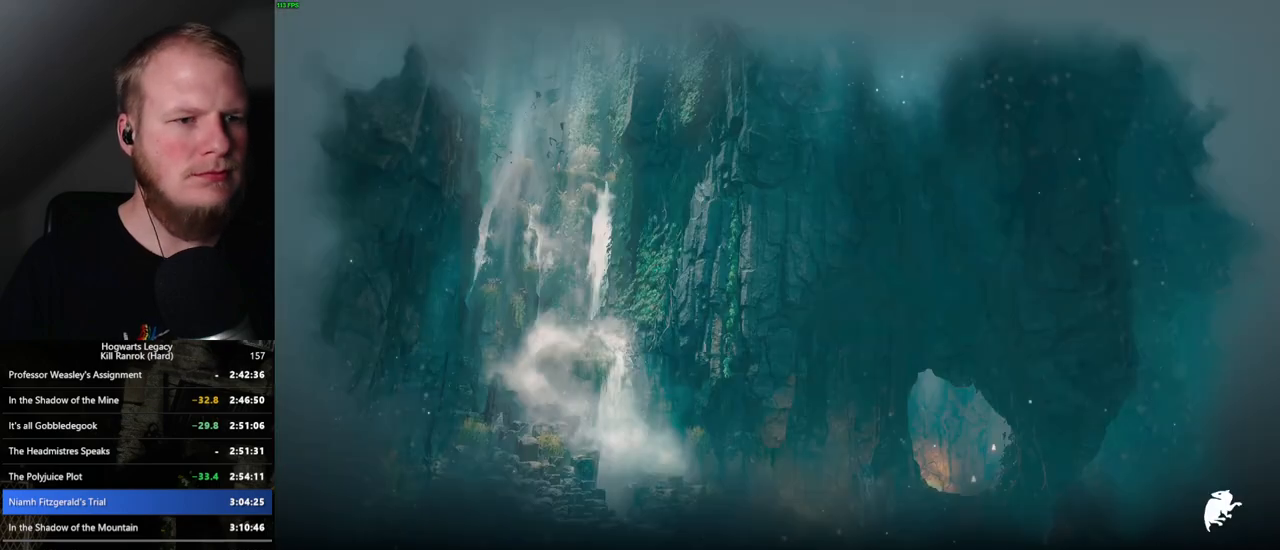
{"keys": [], "mouse": [], "events": [[150, "q", "up"]]}